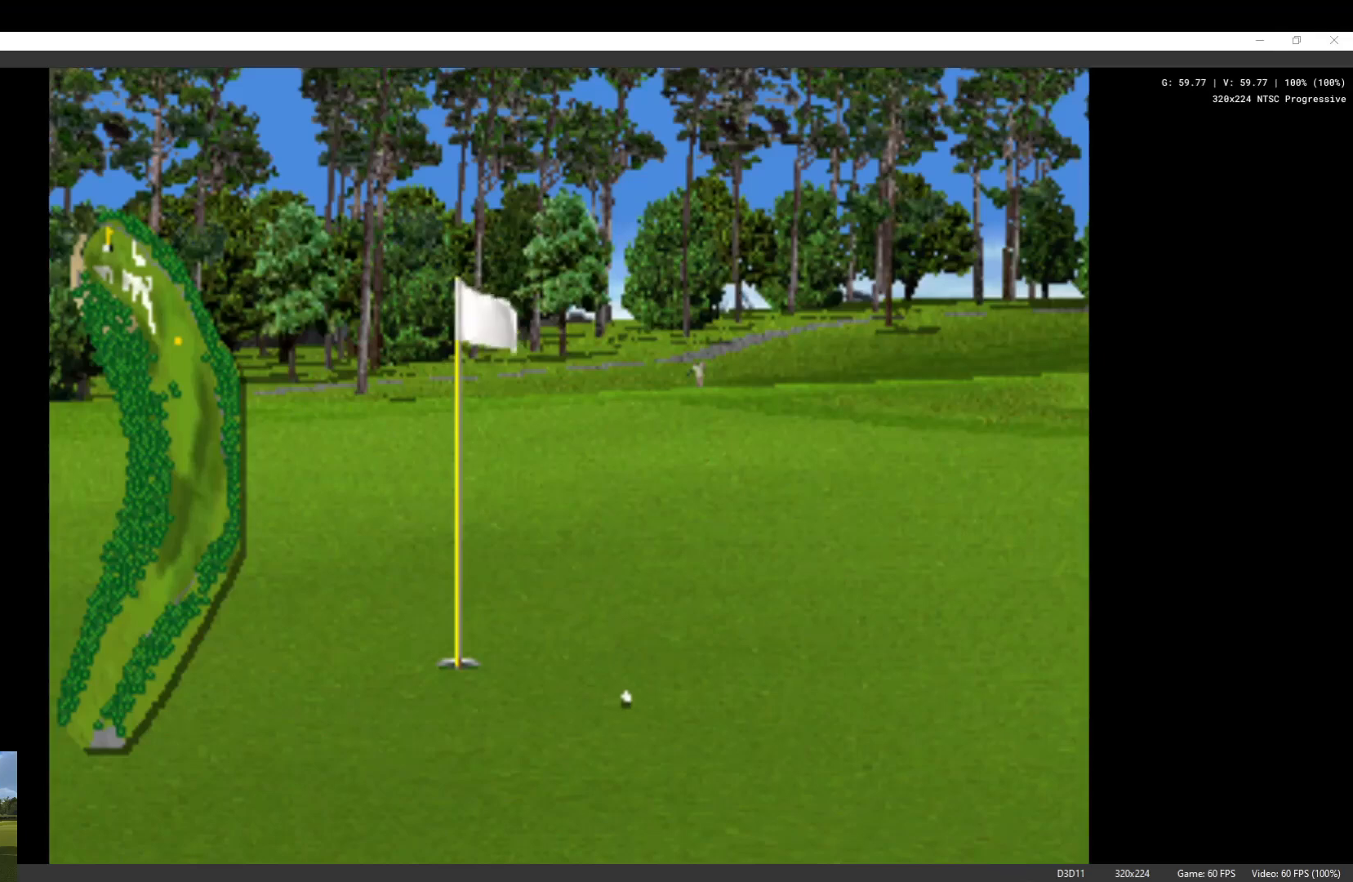
Gameplay with a controller (Xbox layout); each line is a JSON object with the inputs held at the frame after it. "events" lists button and stick changes between this image and that frame as [ms after this image, input, new state], when the widget could be followed in between.
{"buttons": [], "left_stick": "center", "right_stick": "center", "events": [[400, "X", "down"], [500, "X", "up"]]}
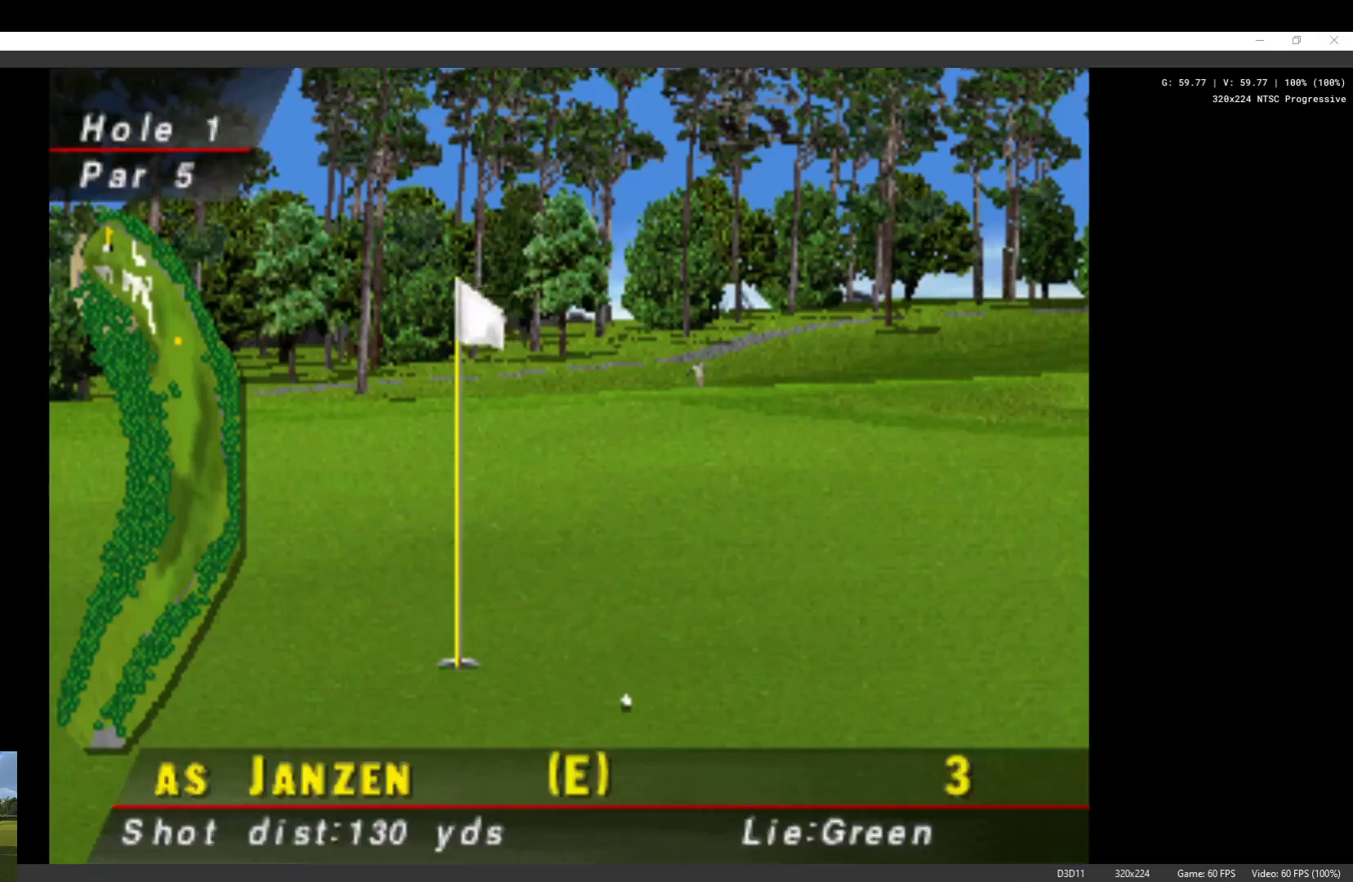
{"buttons": ["X"], "left_stick": "center", "right_stick": "center", "events": [[100, "X", "down"], [200, "X", "up"], [300, "X", "down"], [400, "X", "up"], [433, "X", "down"]]}
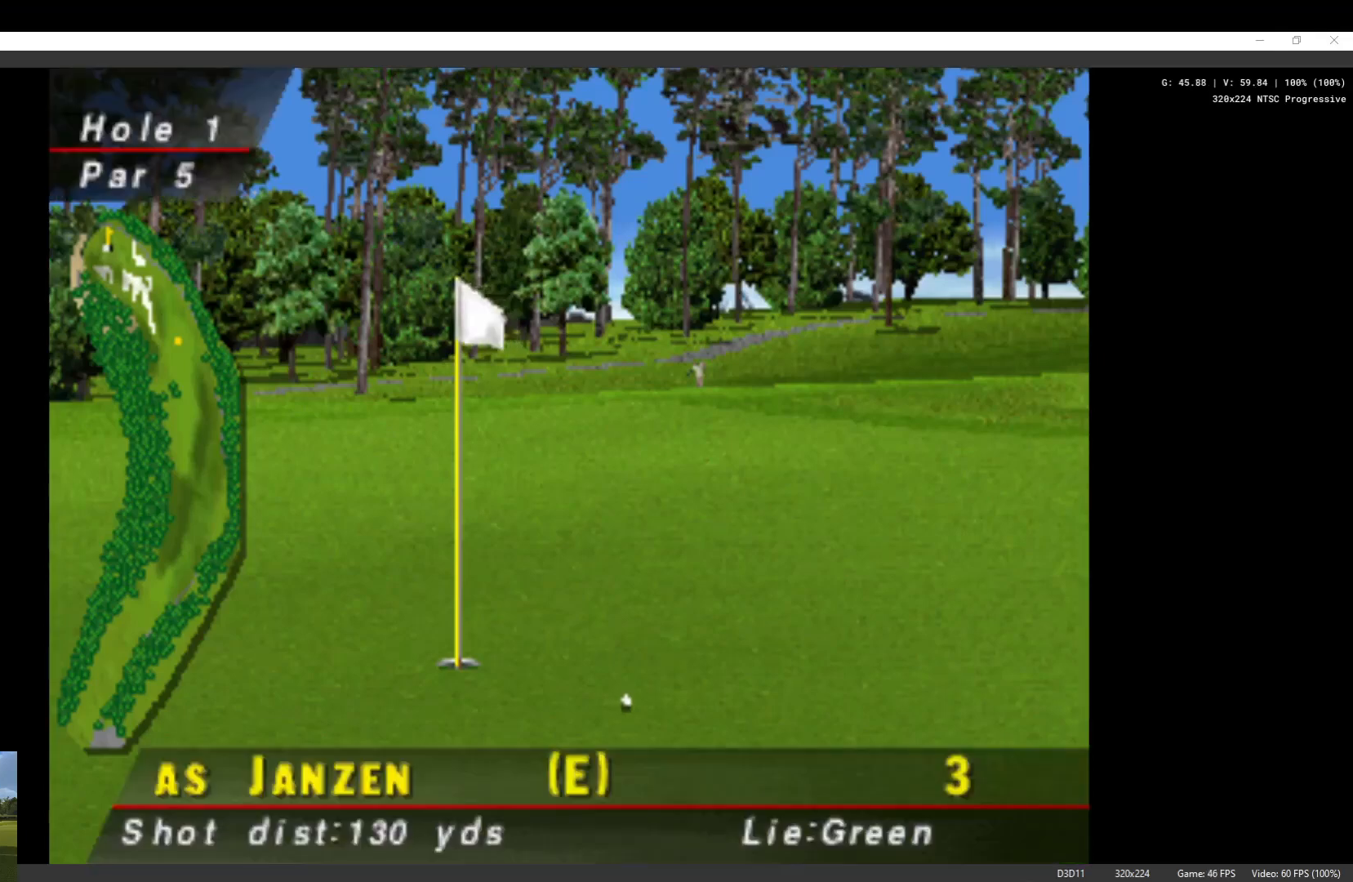
{"buttons": ["X"], "left_stick": "center", "right_stick": "center", "events": [[67, "X", "up"], [133, "X", "down"], [233, "X", "up"], [333, "X", "down"], [400, "X", "up"], [500, "X", "down"]]}
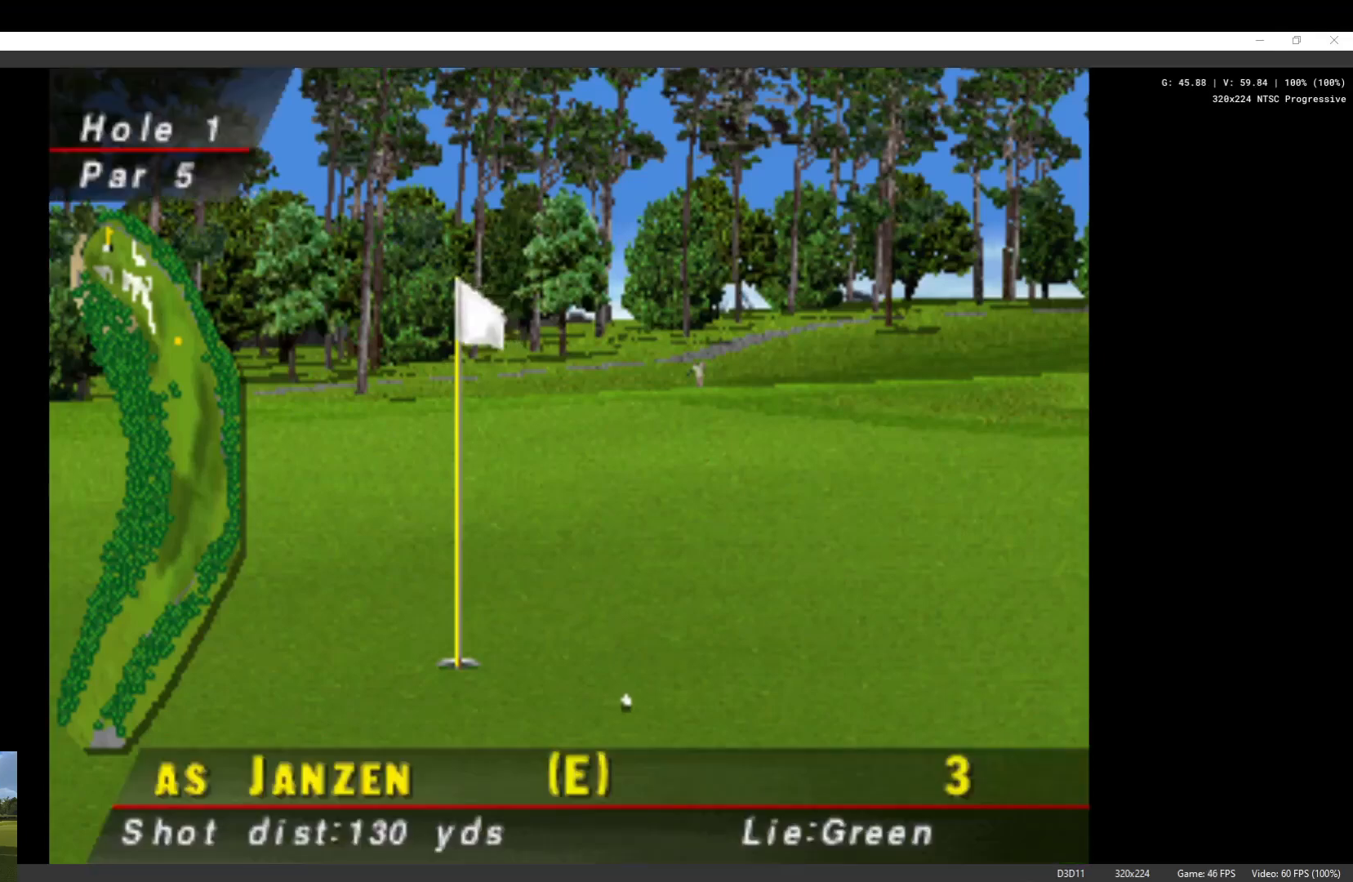
{"buttons": [], "left_stick": "center", "right_stick": "center", "events": [[133, "X", "up"], [200, "X", "down"], [300, "X", "up"], [400, "X", "down"], [500, "X", "up"]]}
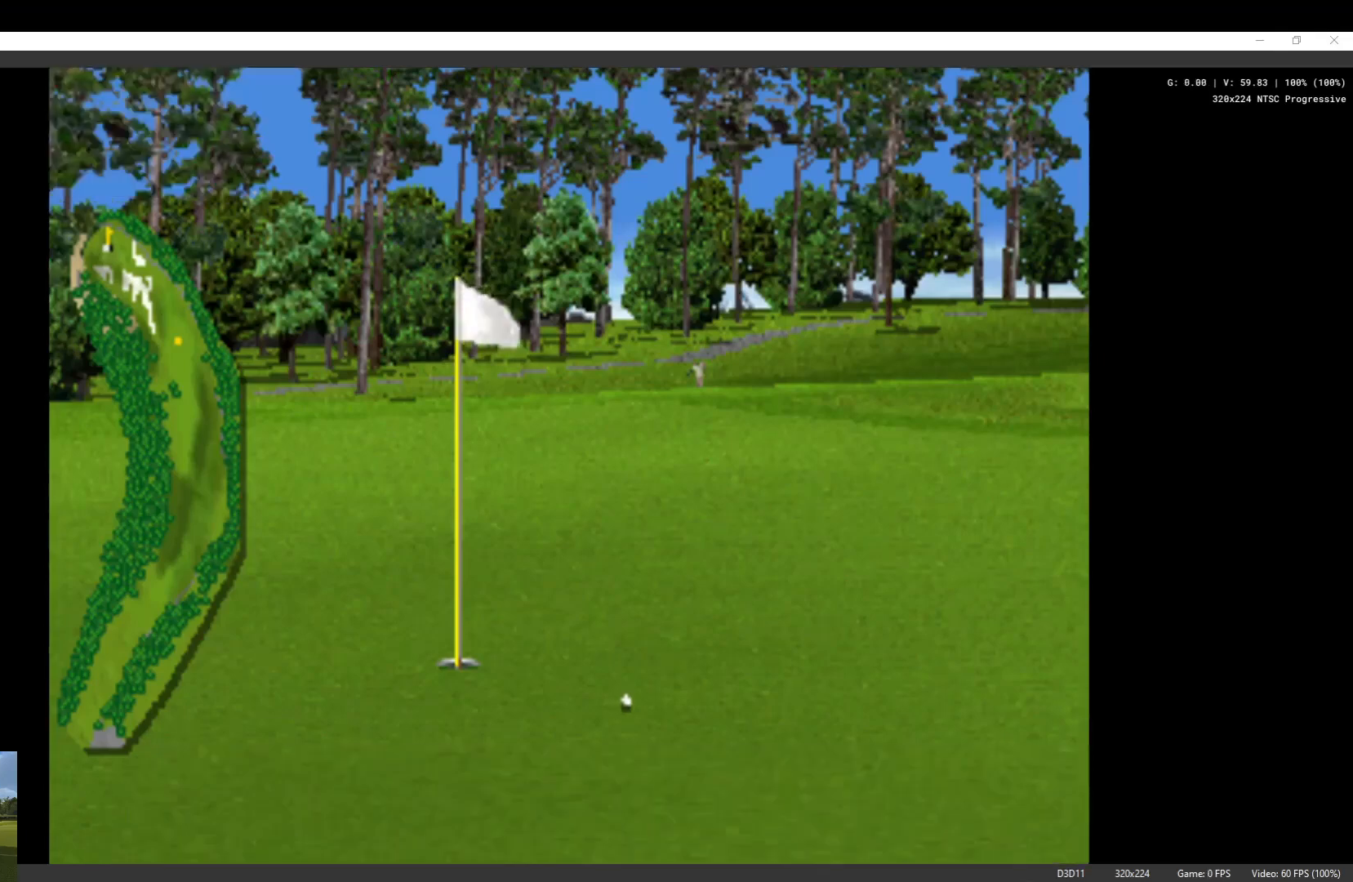
{"buttons": ["X"], "left_stick": "center", "right_stick": "center", "events": [[100, "X", "down"], [200, "X", "up"], [267, "X", "down"], [367, "X", "up"], [467, "X", "down"]]}
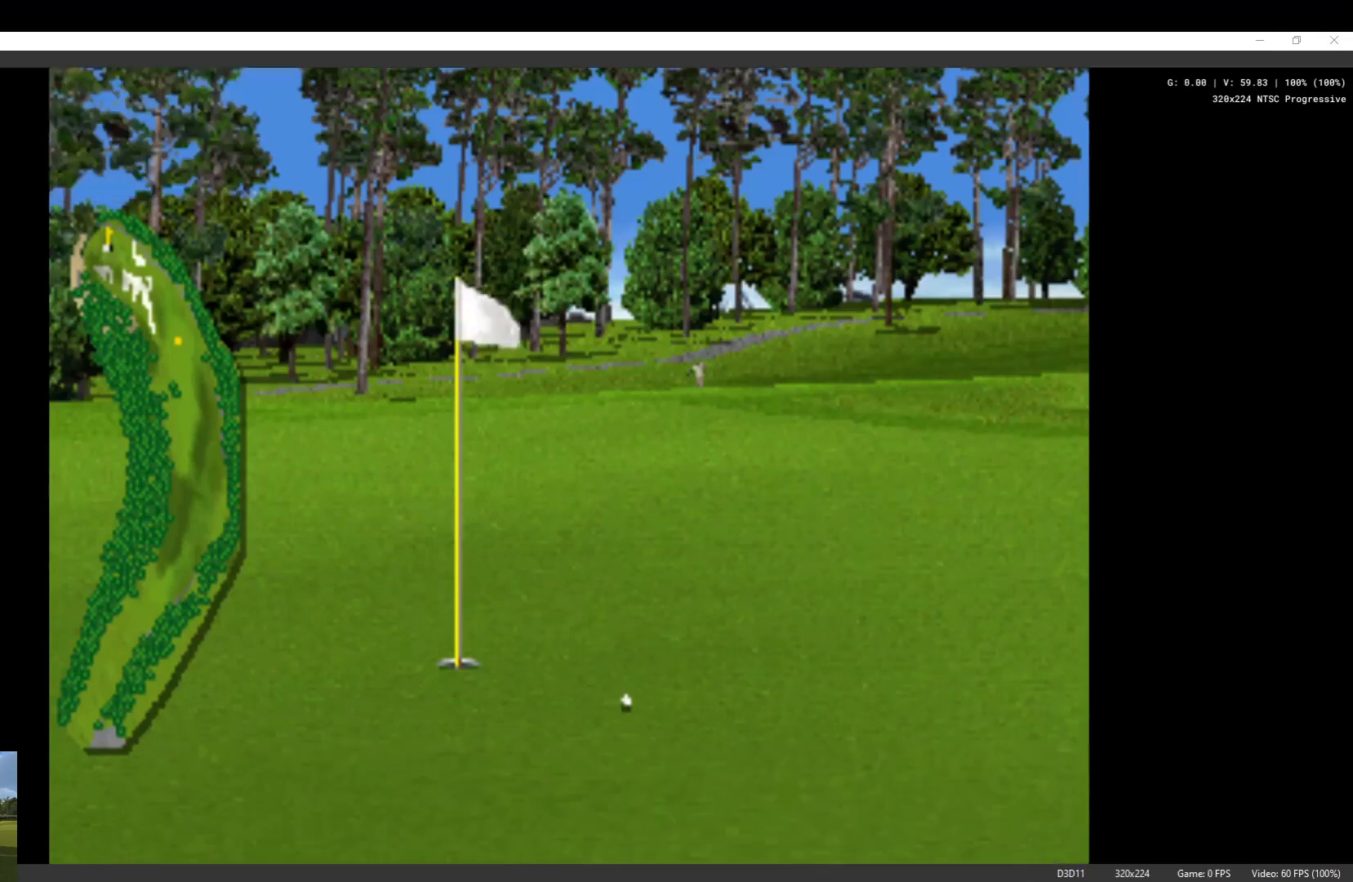
{"buttons": ["X"], "left_stick": "center", "right_stick": "center", "events": [[67, "X", "up"], [167, "X", "down"], [267, "X", "up"], [333, "X", "down"], [433, "X", "up"], [500, "X", "down"]]}
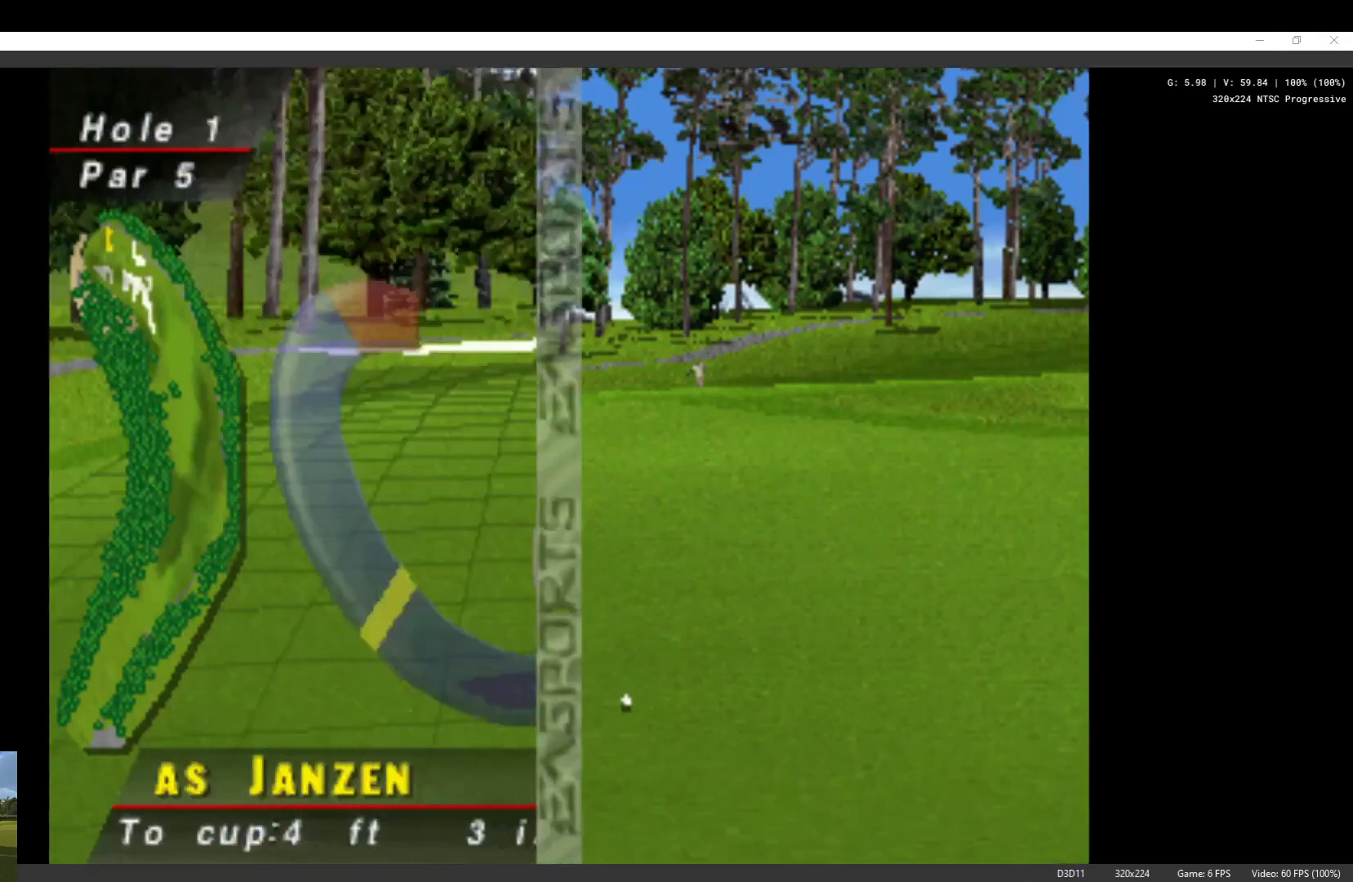
{"buttons": [], "left_stick": "center", "right_stick": "center", "events": [[67, "X", "up"]]}
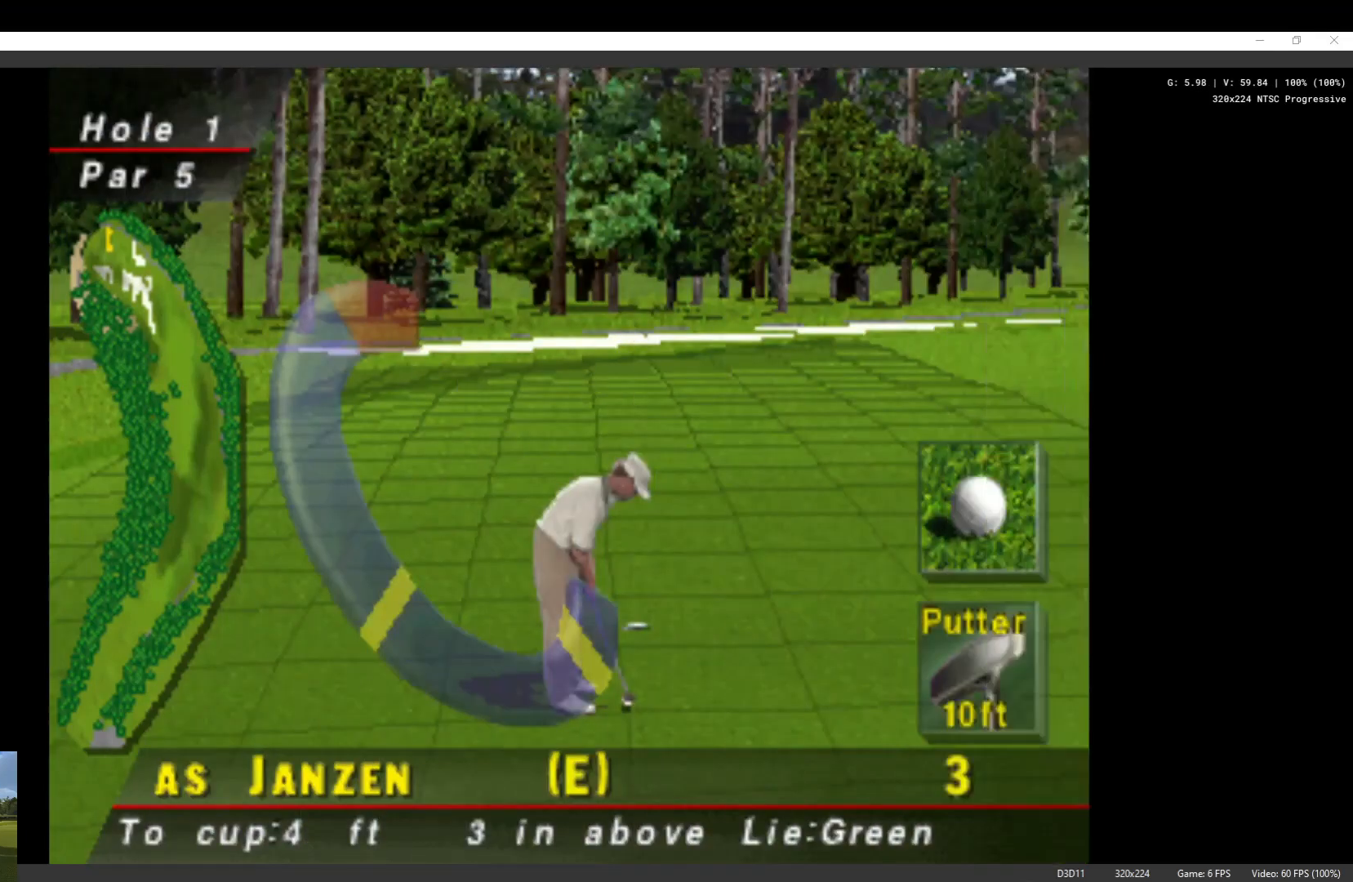
{"buttons": [], "left_stick": "center", "right_stick": "center", "events": [[200, "DPAD_UP", "down"], [400, "DPAD_UP", "up"]]}
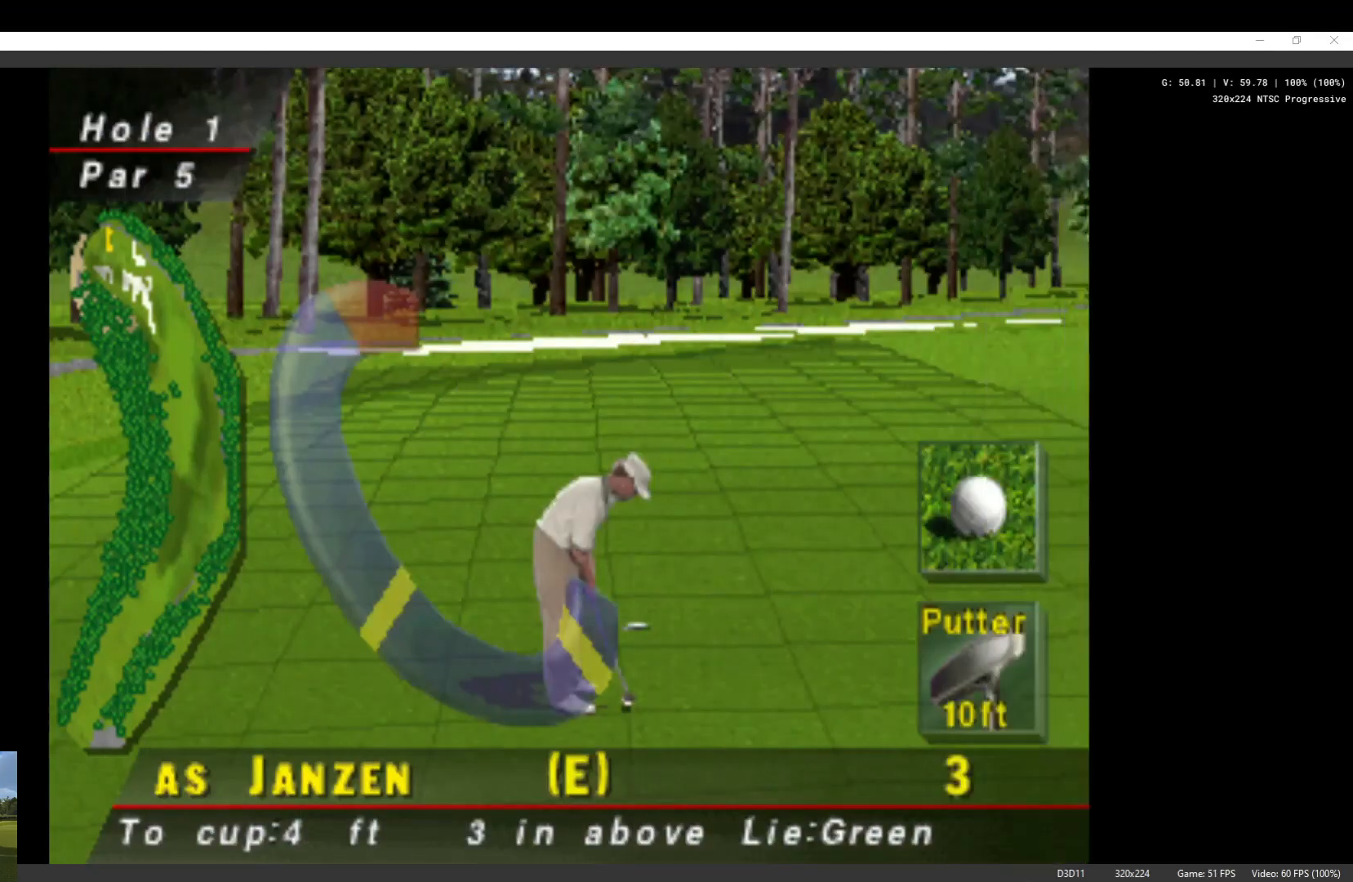
{"buttons": ["DPAD_UP"], "left_stick": "center", "right_stick": "center", "events": [[67, "DPAD_UP", "down"], [300, "DPAD_UP", "up"], [500, "DPAD_UP", "down"]]}
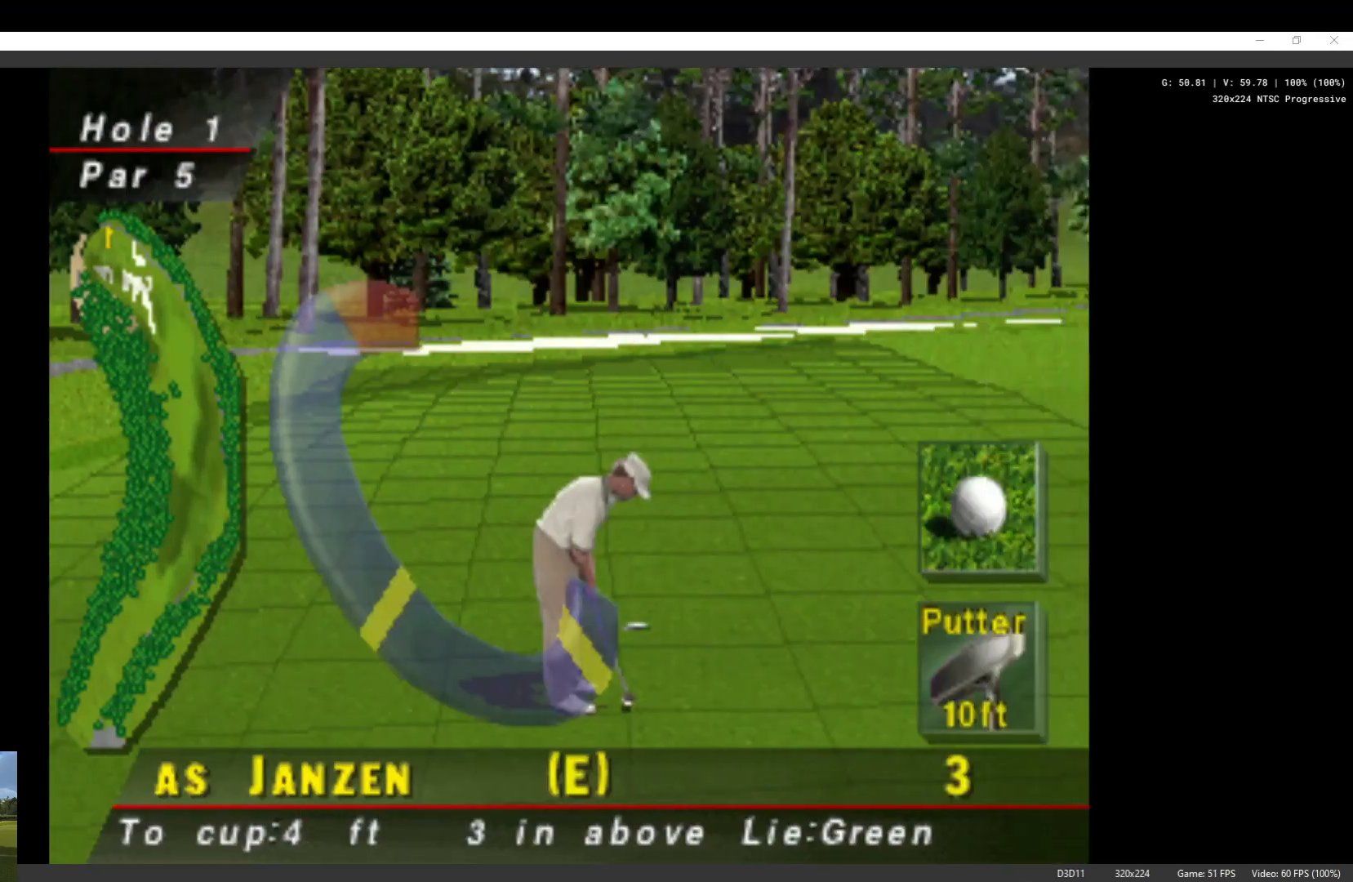
{"buttons": ["DPAD_RIGHT"], "left_stick": "center", "right_stick": "center", "events": [[200, "DPAD_UP", "up"], [500, "DPAD_RIGHT", "down"]]}
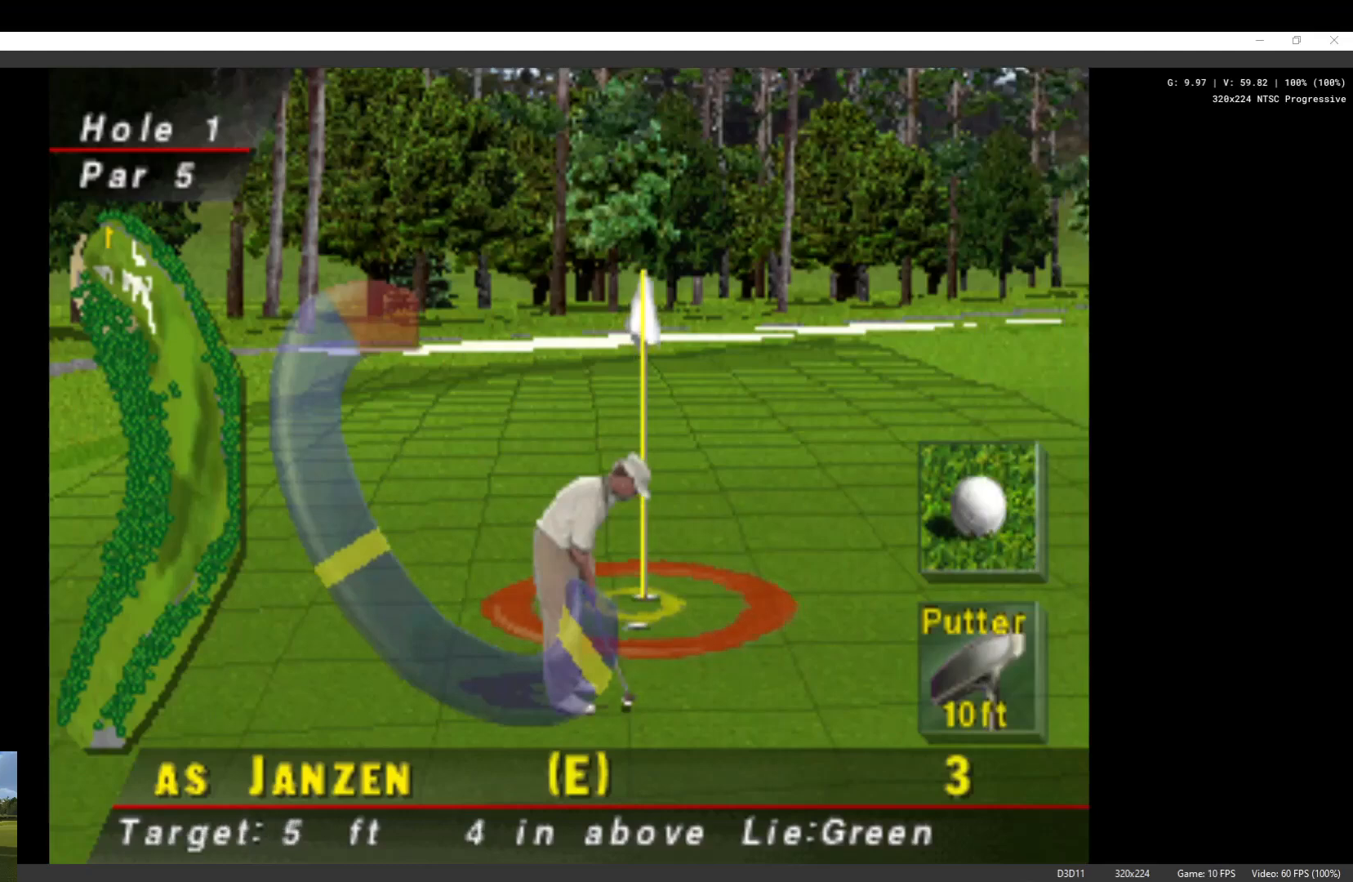
{"buttons": [], "left_stick": "center", "right_stick": "center", "events": [[67, "DPAD_RIGHT", "up"], [267, "DPAD_UP", "down"], [300, "DPAD_UP", "up"], [433, "DPAD_UP", "down"], [500, "DPAD_UP", "up"]]}
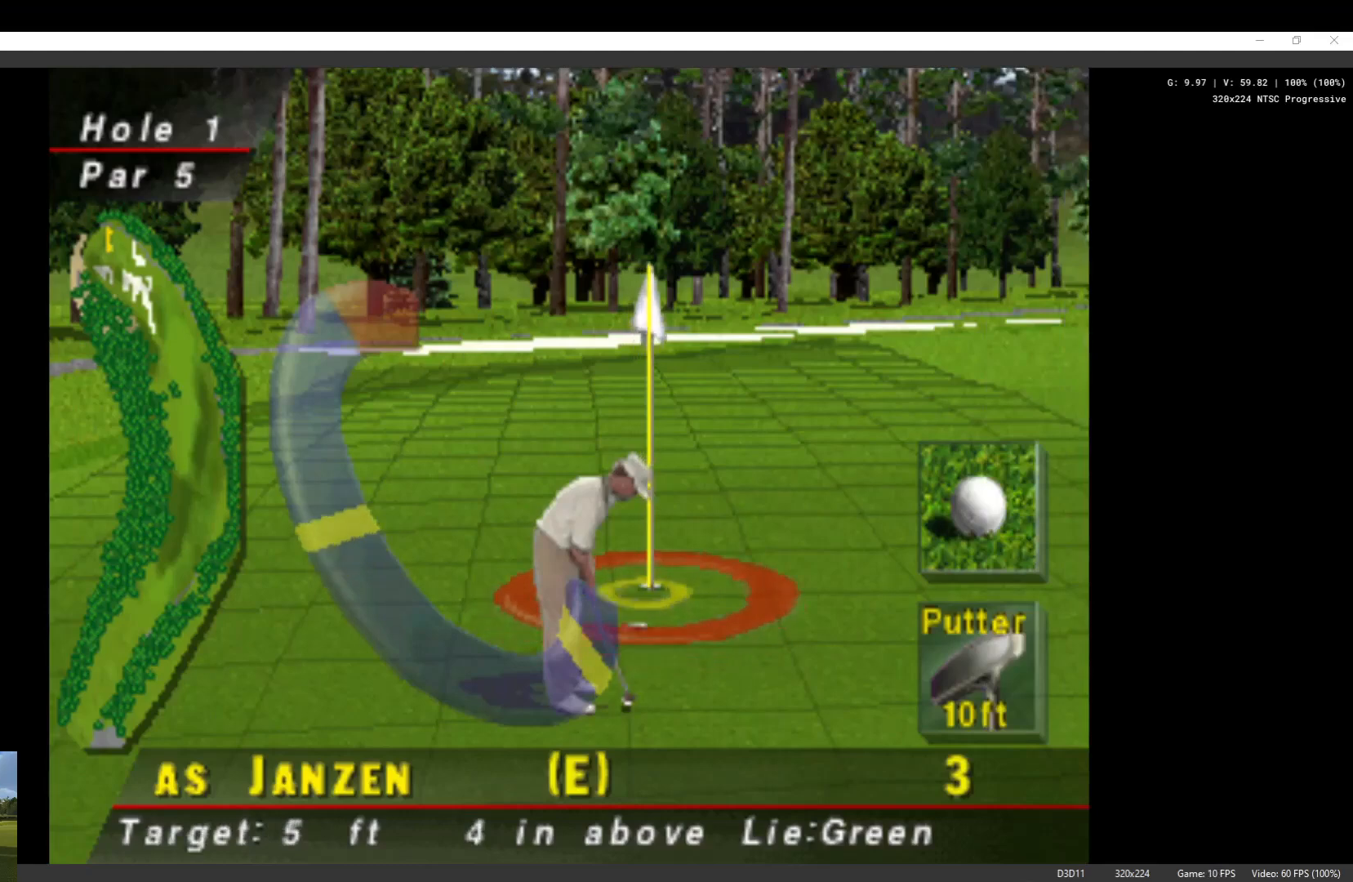
{"buttons": ["DPAD_UP"], "left_stick": "center", "right_stick": "center", "events": [[167, "DPAD_UP", "down"]]}
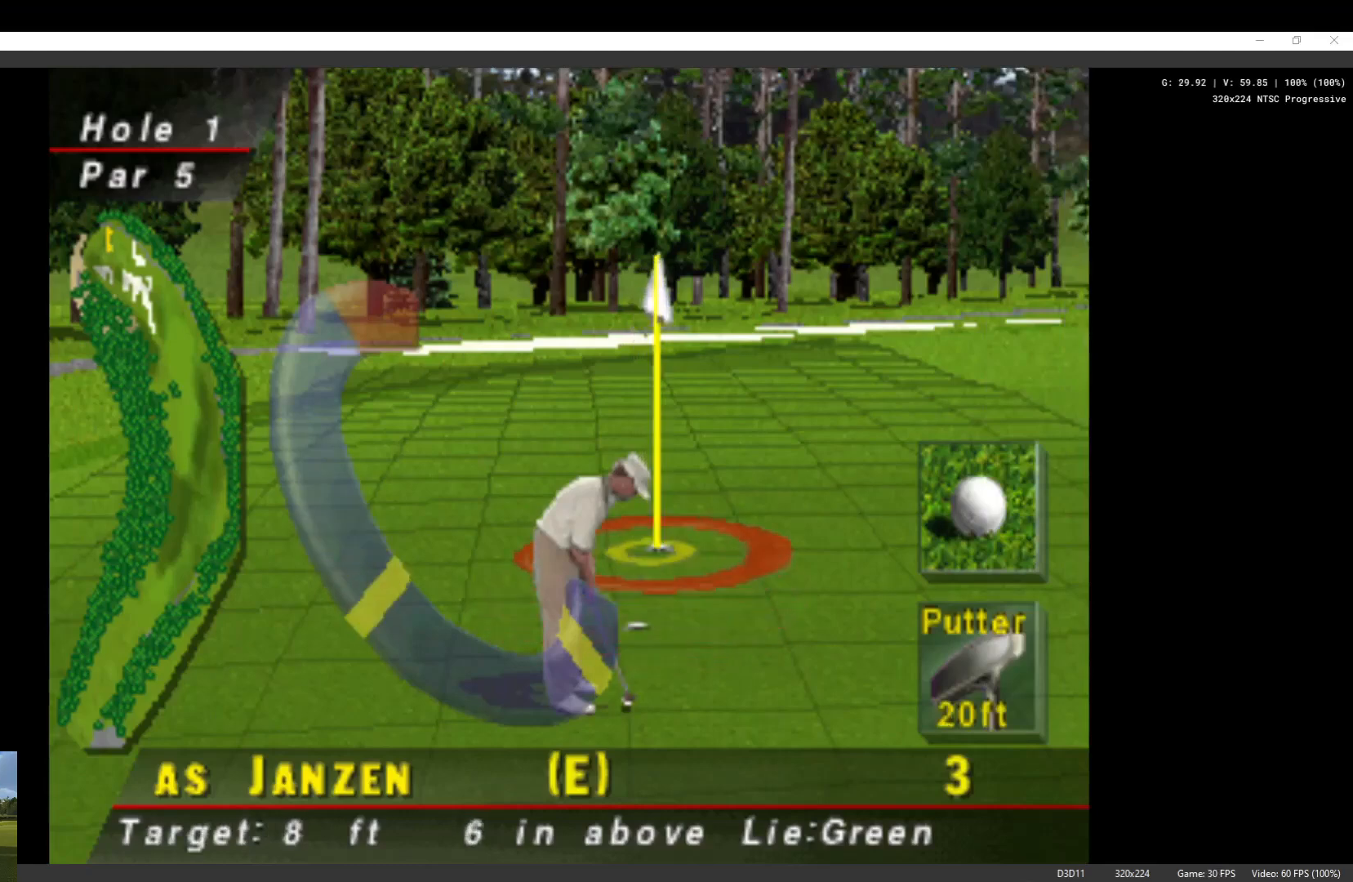
{"buttons": [], "left_stick": "center", "right_stick": "center", "events": [[33, "DPAD_UP", "up"]]}
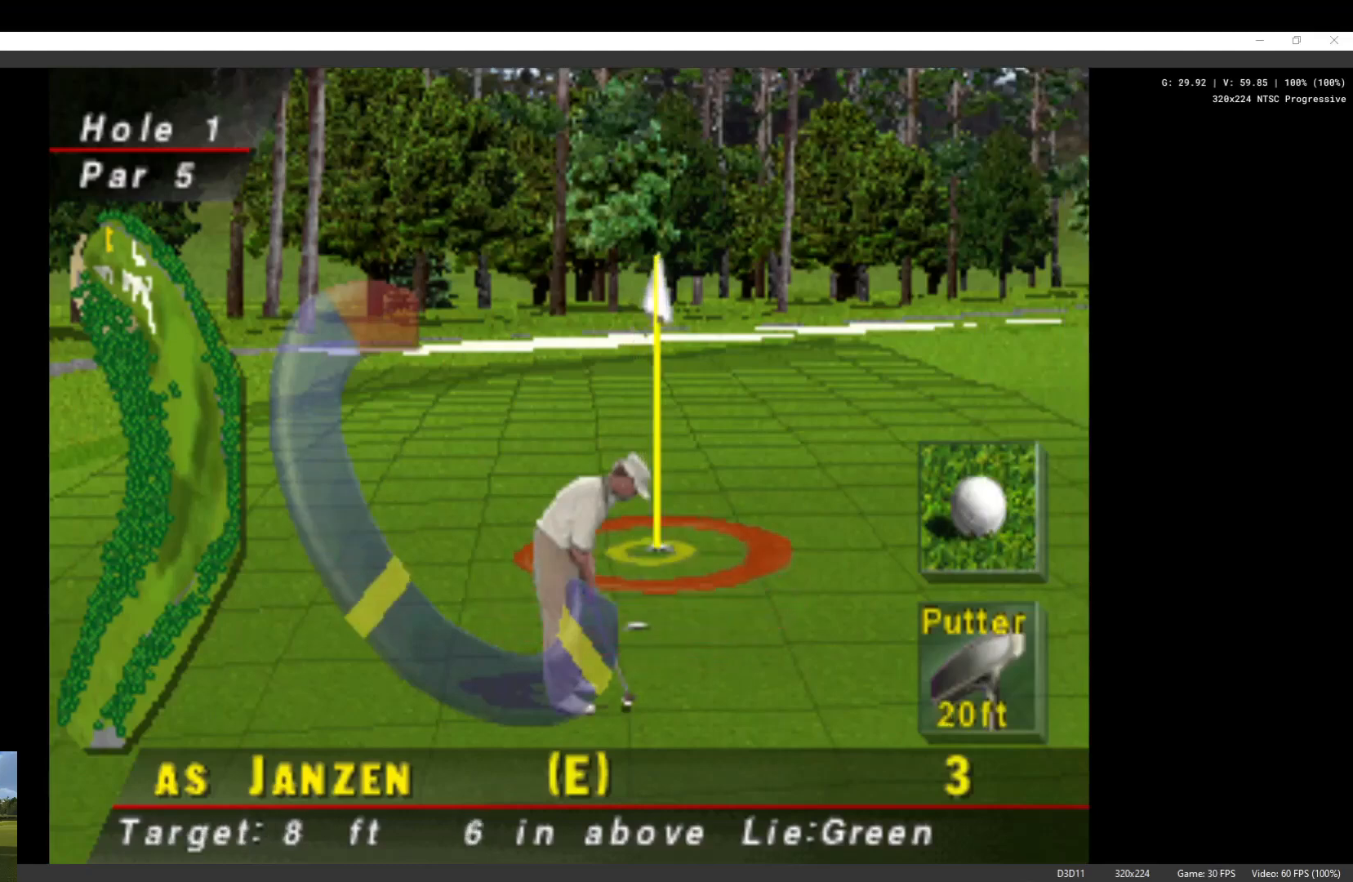
{"buttons": [], "left_stick": "center", "right_stick": "center", "events": [[100, "X", "down"], [200, "X", "up"]]}
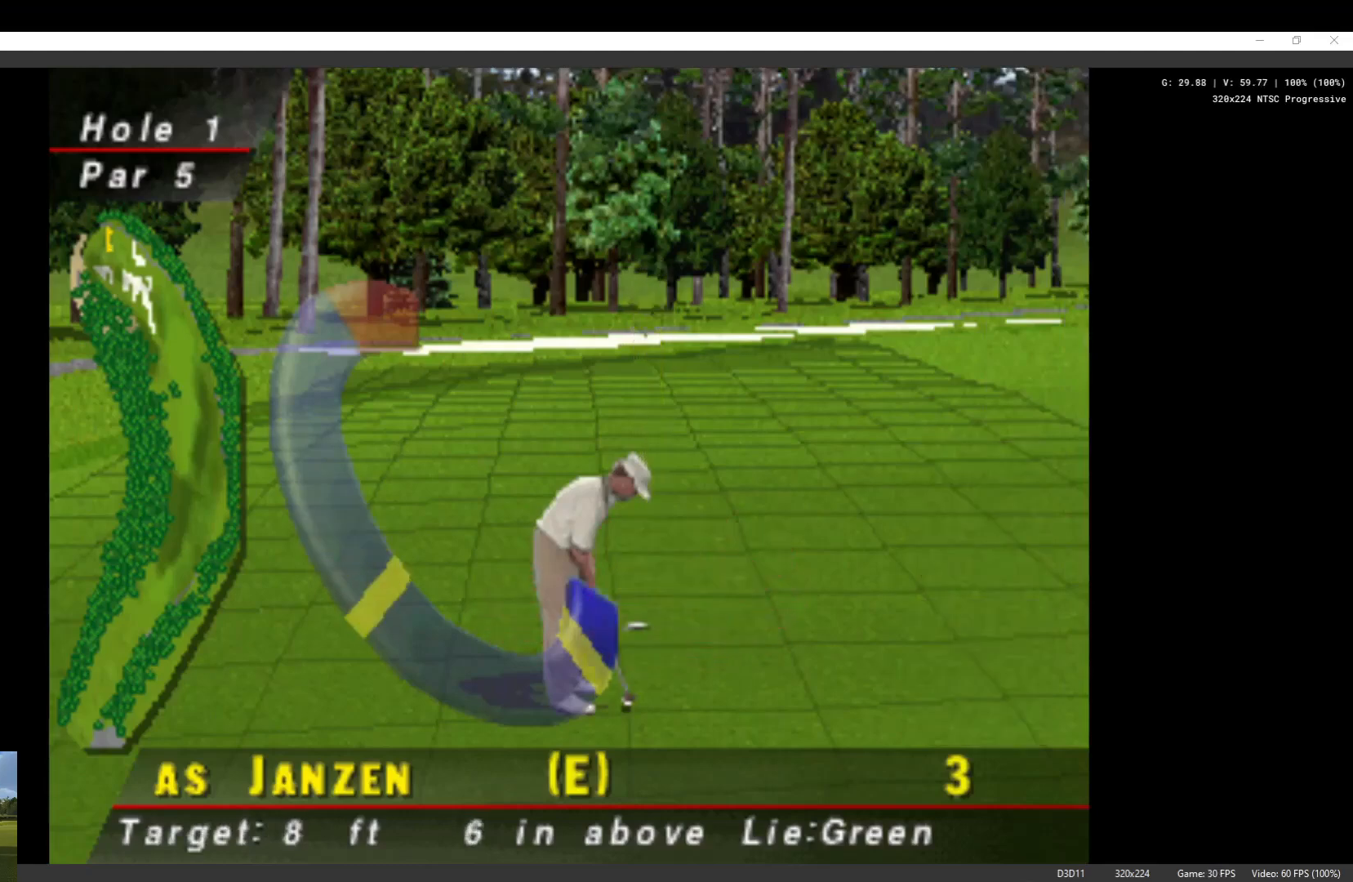
{"buttons": [], "left_stick": "center", "right_stick": "center", "events": []}
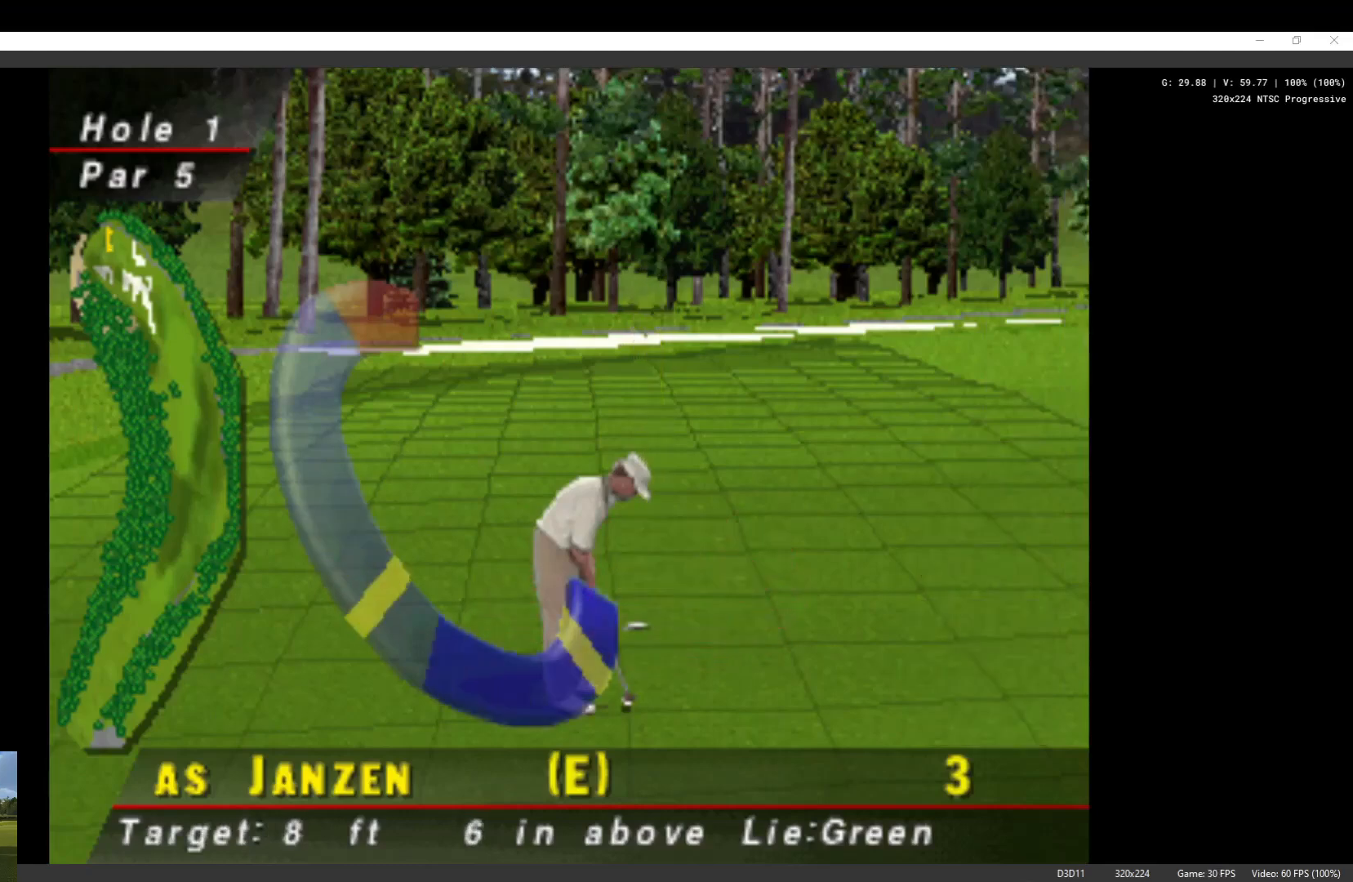
{"buttons": [], "left_stick": "center", "right_stick": "center", "events": [[100, "X", "down"], [267, "X", "up"]]}
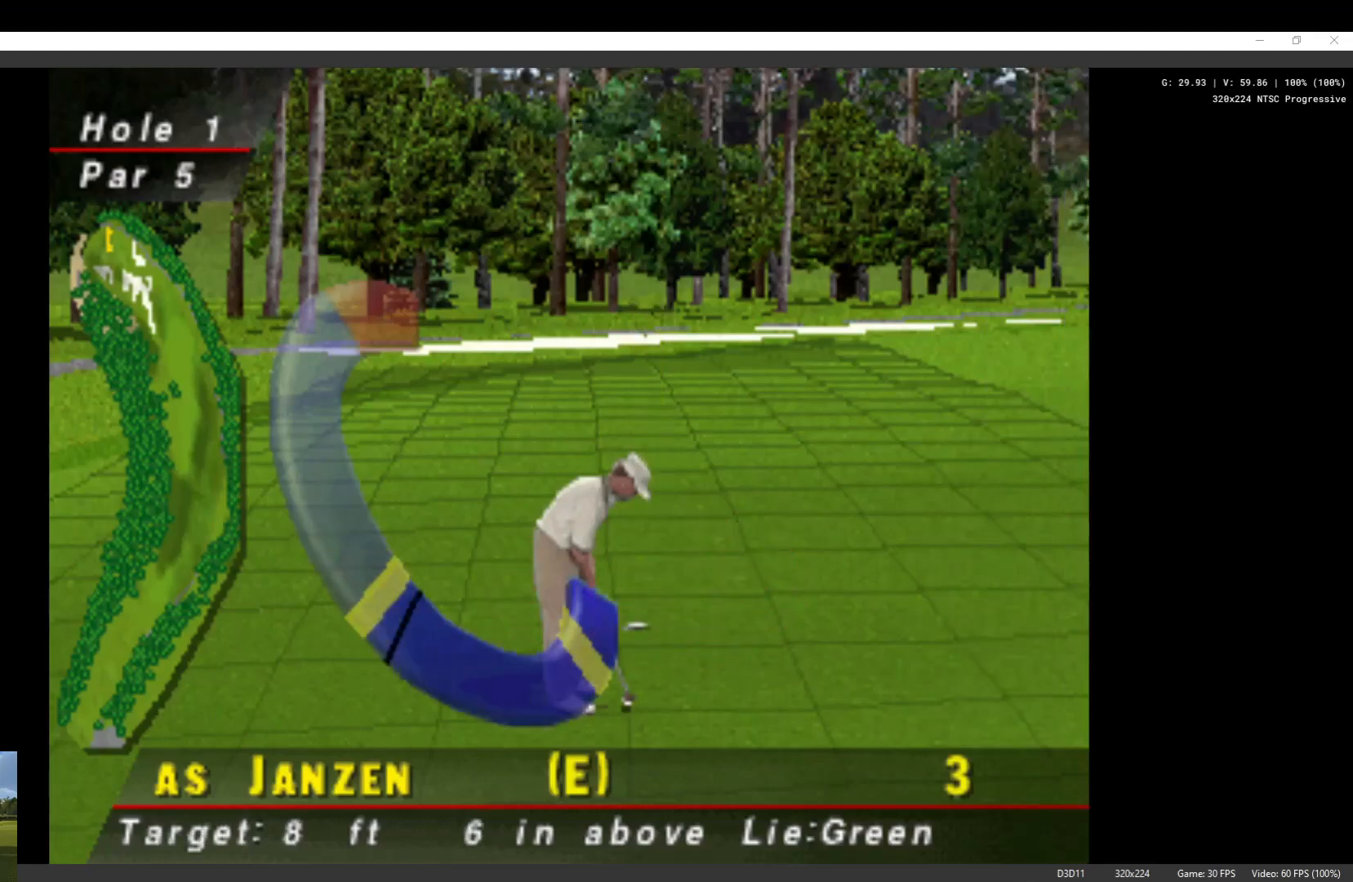
{"buttons": [], "left_stick": "center", "right_stick": "center", "events": []}
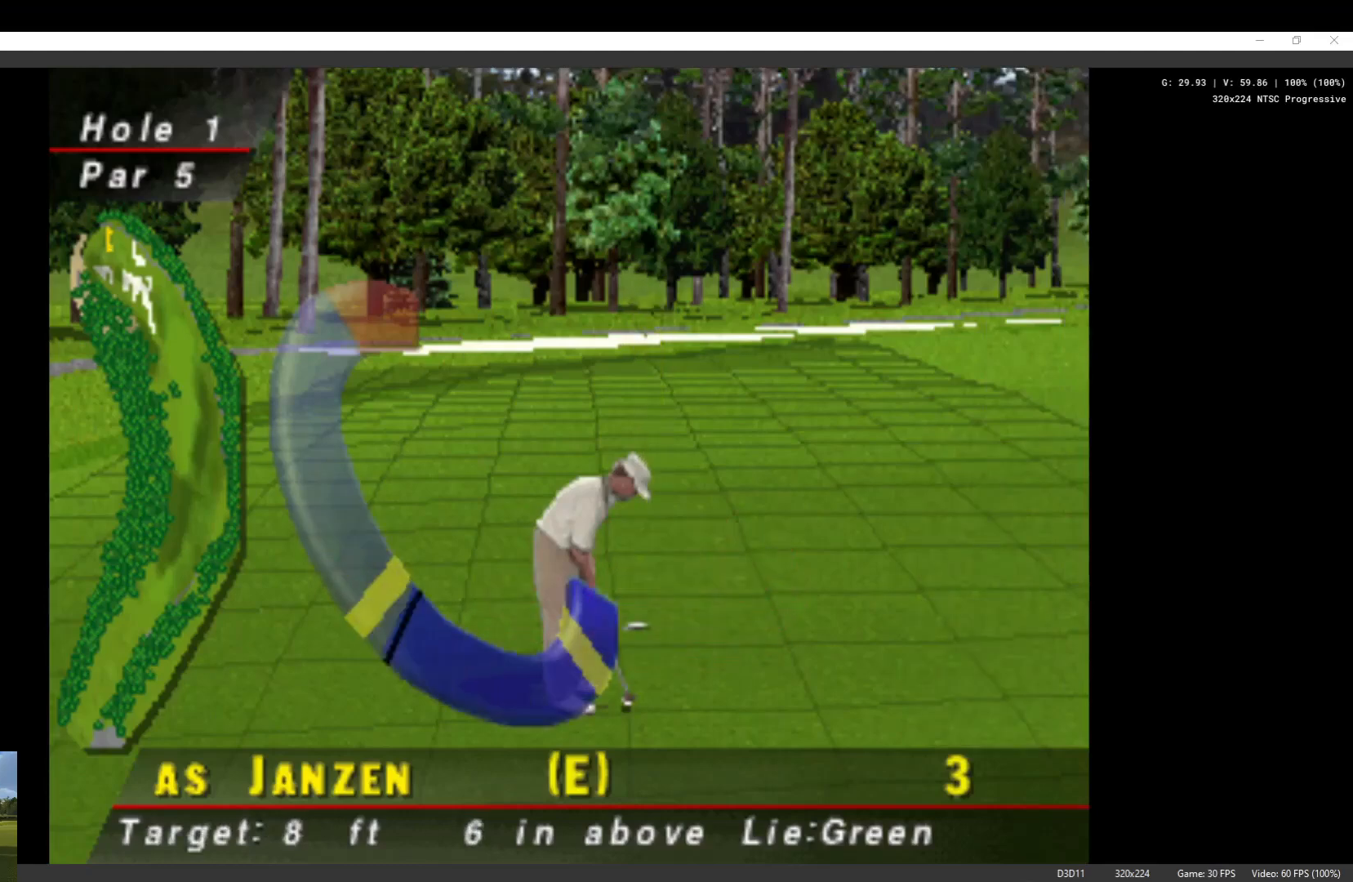
{"buttons": [], "left_stick": "center", "right_stick": "center", "events": []}
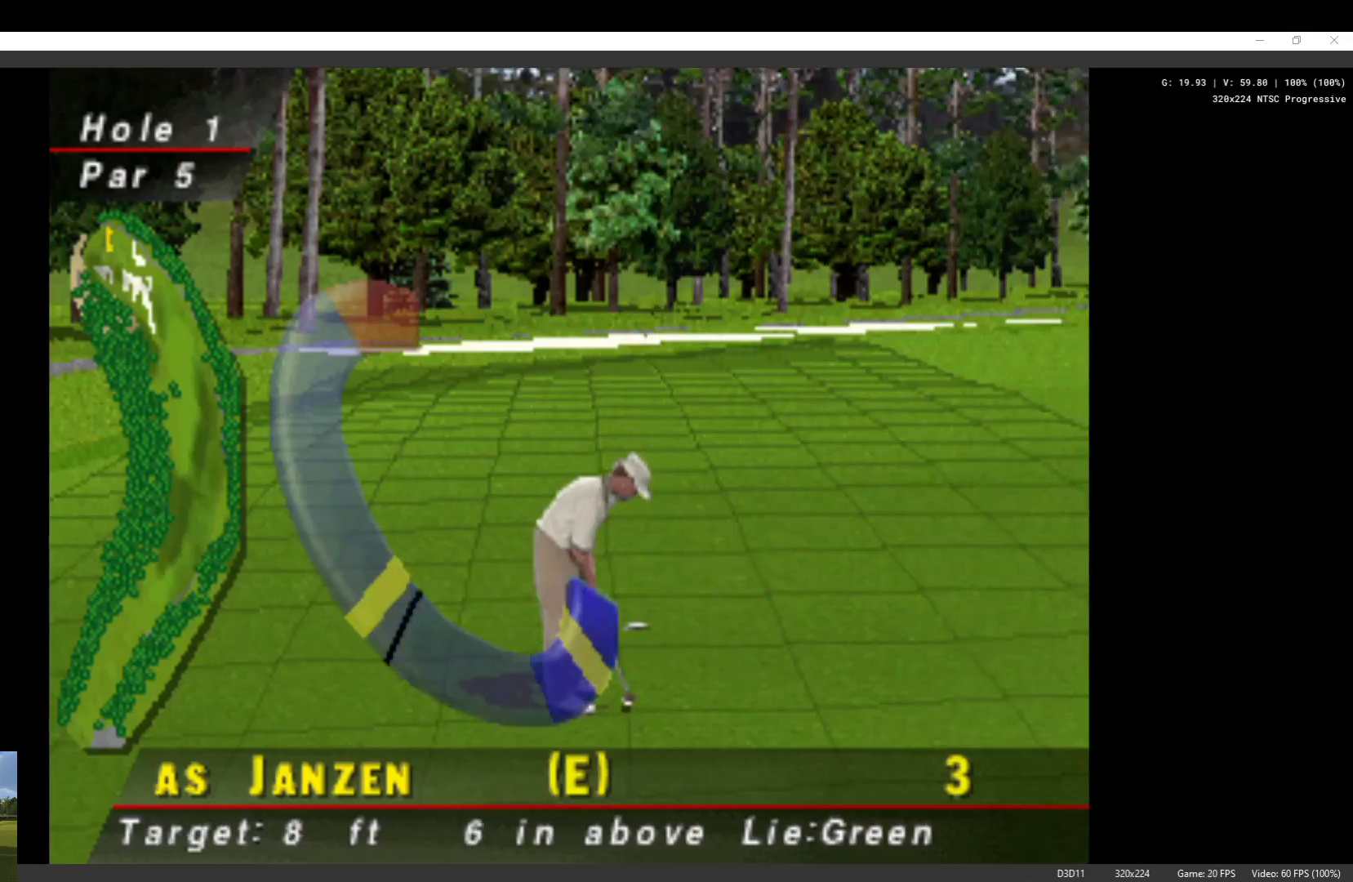
{"buttons": [], "left_stick": "center", "right_stick": "center", "events": [[133, "X", "down"], [367, "X", "up"]]}